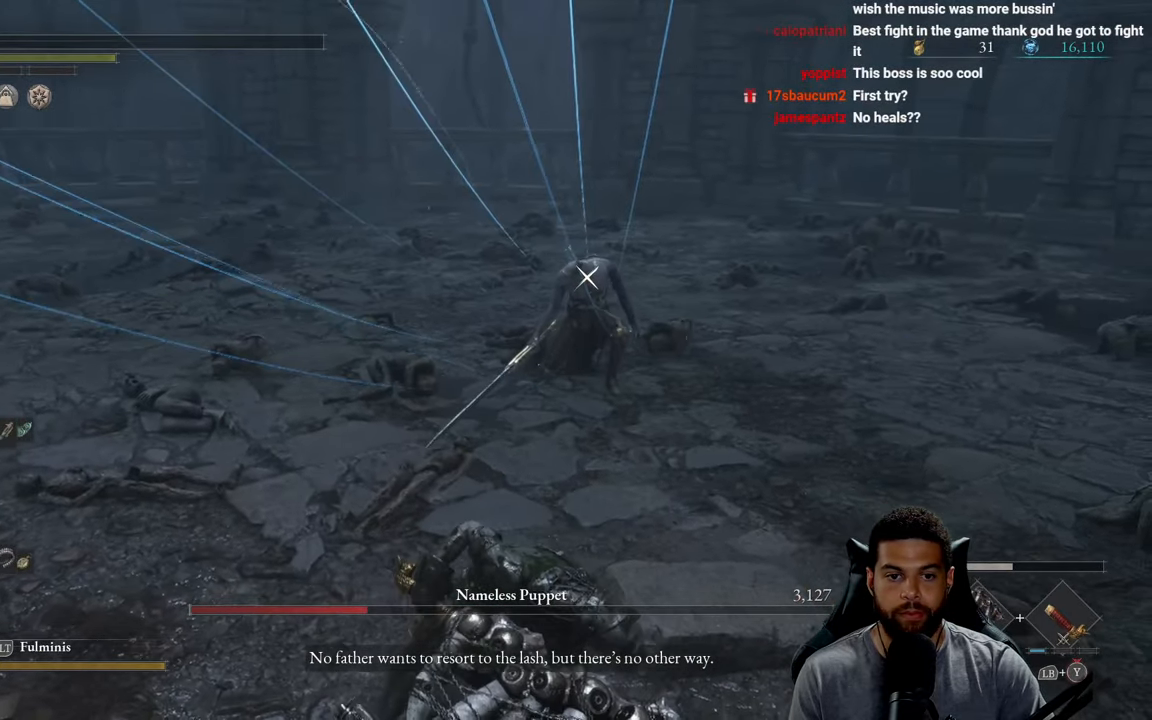
Gameplay with a controller (Xbox layout); each line is a JSON object with the inputs held at the frame after it. "events" lists button and stick changes between this image and that frame as [ms after this image, input, new state], when the widget could be followed in between. Not read: SHARE.
{"buttons": ["R2"], "left_stick": "up", "right_stick": "center", "events": []}
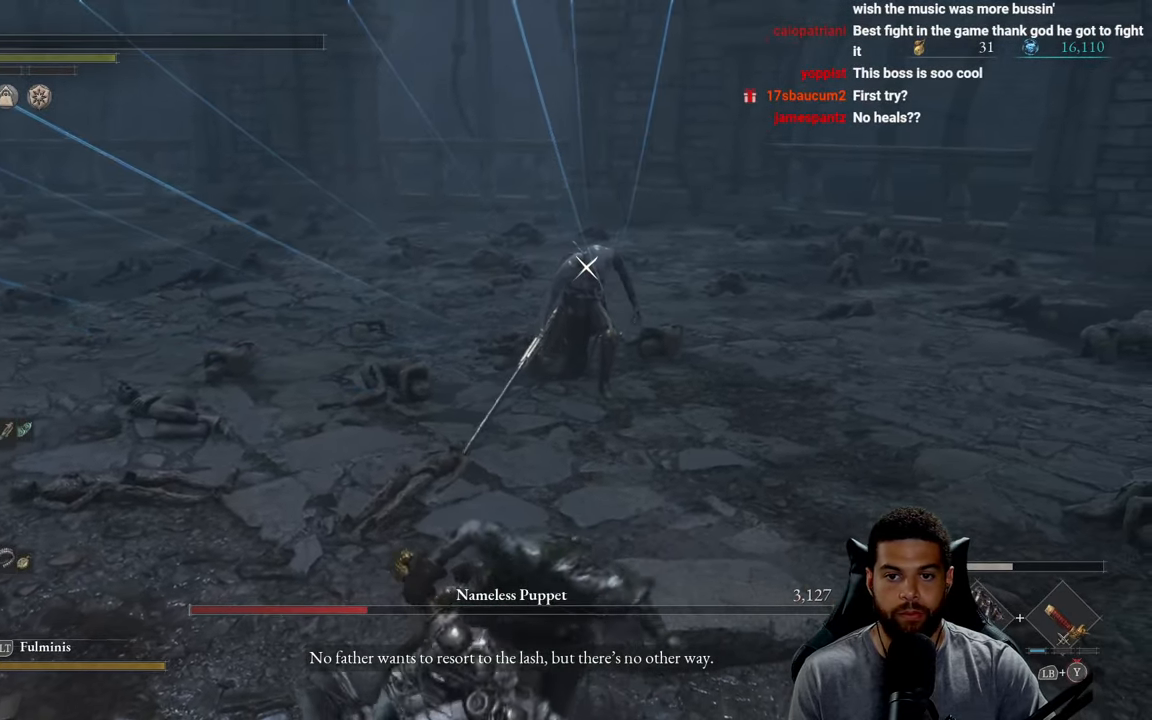
{"buttons": ["R2"], "left_stick": "up", "right_stick": "center", "events": []}
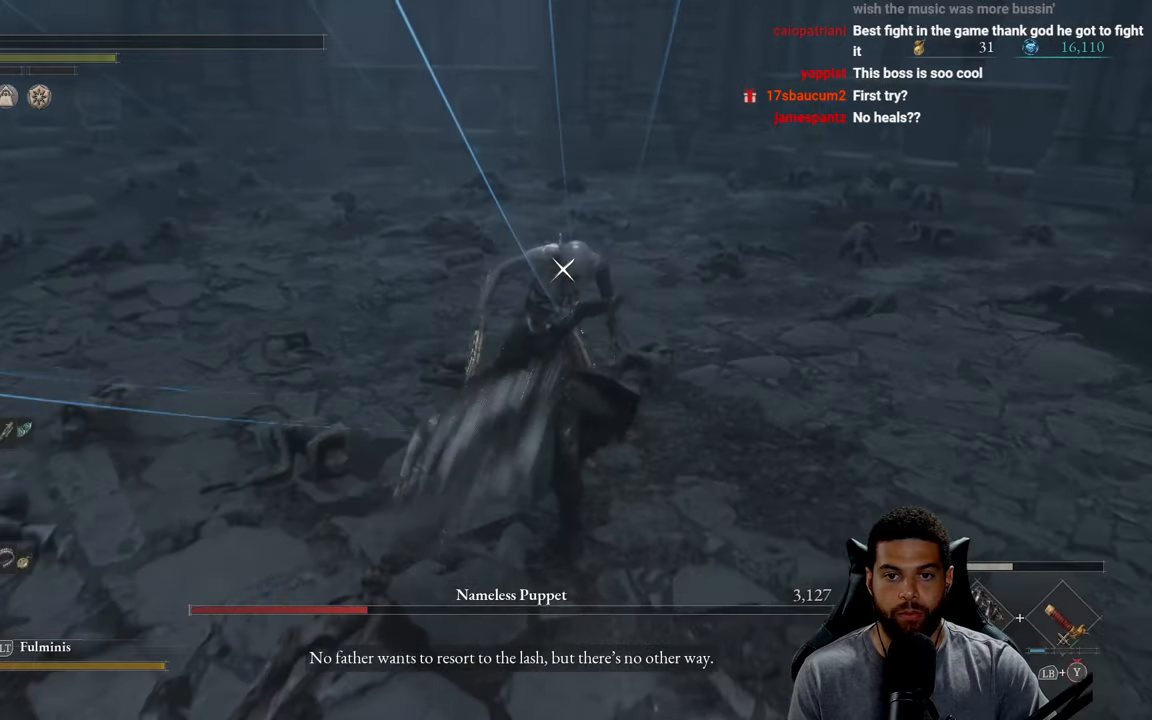
{"buttons": [], "left_stick": "down-right", "right_stick": "center", "events": [[316, "R2", "up"], [383, "left_stick", "down-right"], [400, "X", "down"], [466, "X", "up"]]}
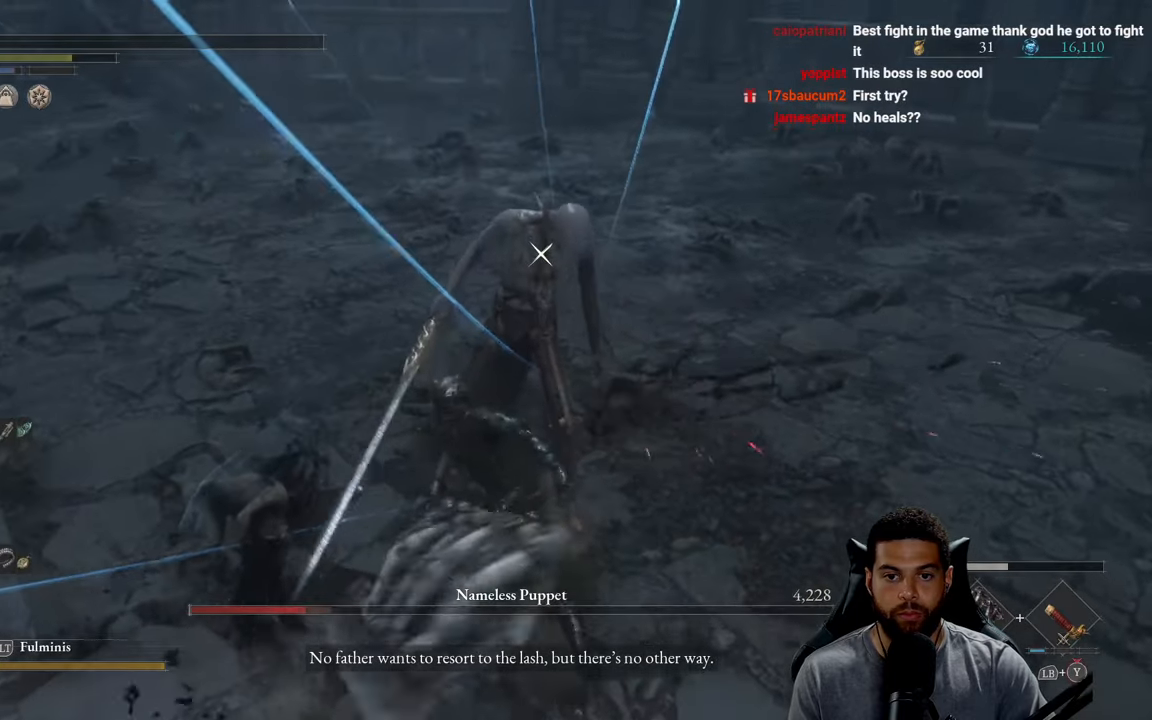
{"buttons": ["X"], "left_stick": "down", "right_stick": "center", "events": [[50, "X", "down"], [133, "X", "up"], [150, "left_stick", "down"], [200, "X", "down"], [266, "X", "up"], [350, "X", "down"], [433, "X", "up"], [500, "X", "down"]]}
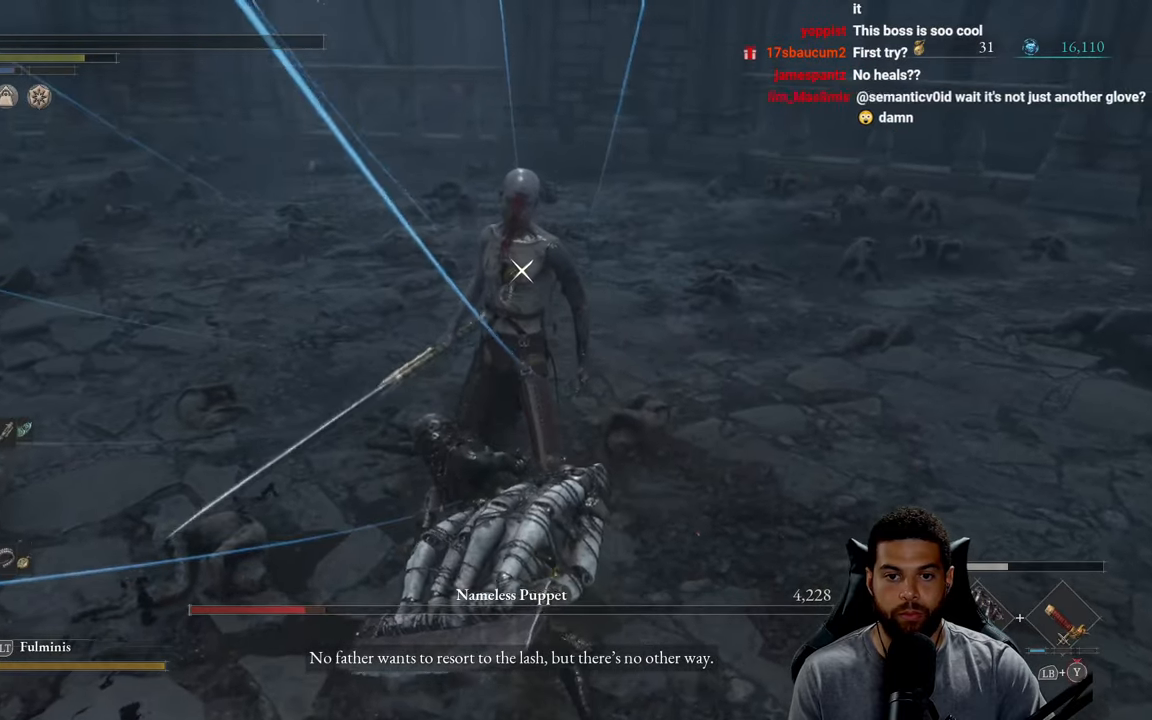
{"buttons": [], "left_stick": "down", "right_stick": "center", "events": [[83, "X", "up"], [150, "X", "down"], [250, "X", "up"], [316, "X", "down"], [416, "X", "up"]]}
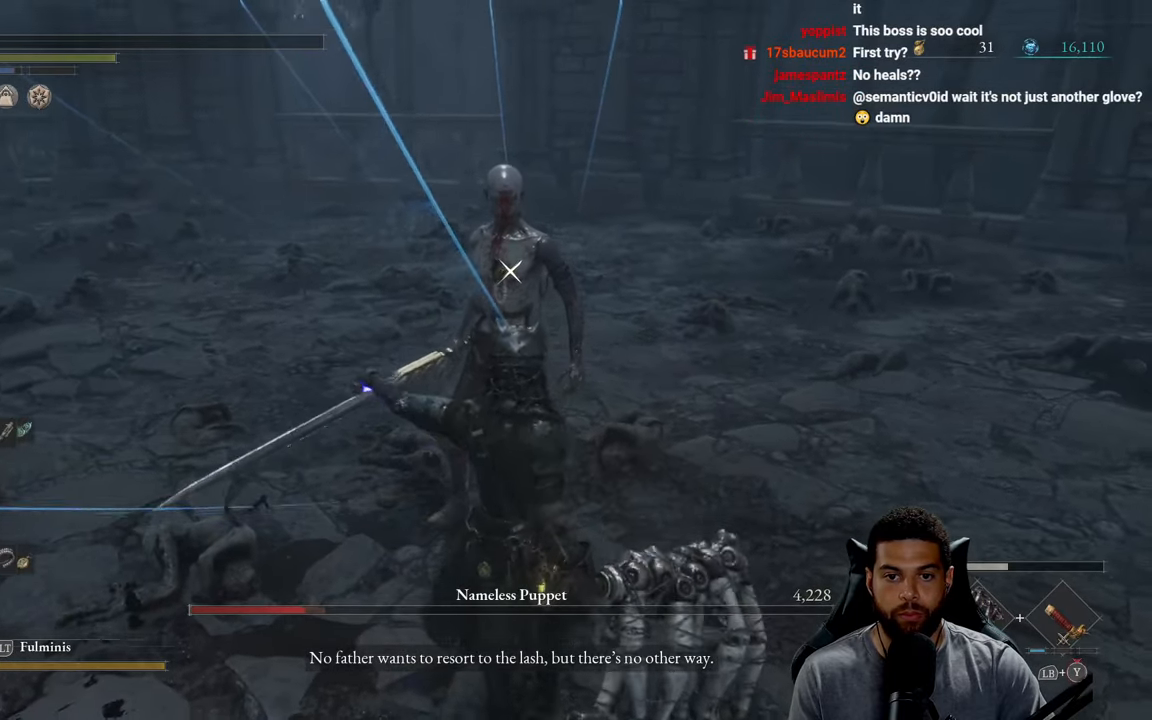
{"buttons": ["Y", "L1"], "left_stick": "up", "right_stick": "center", "events": [[216, "left_stick", "right"], [266, "L1", "down"], [316, "Y", "down"], [316, "left_stick", "up"], [383, "Y", "up"], [483, "Y", "down"]]}
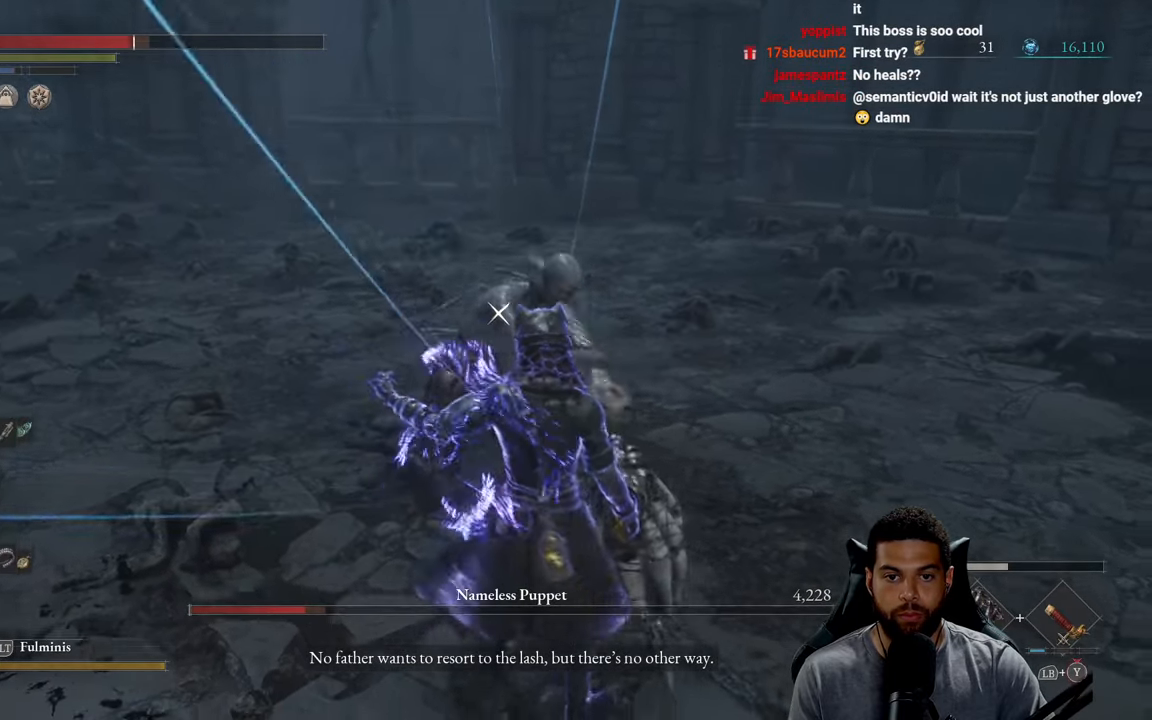
{"buttons": ["L1"], "left_stick": "up", "right_stick": "center", "events": [[50, "Y", "up"], [133, "Y", "down"], [216, "Y", "up"], [300, "Y", "down"], [400, "Y", "up"]]}
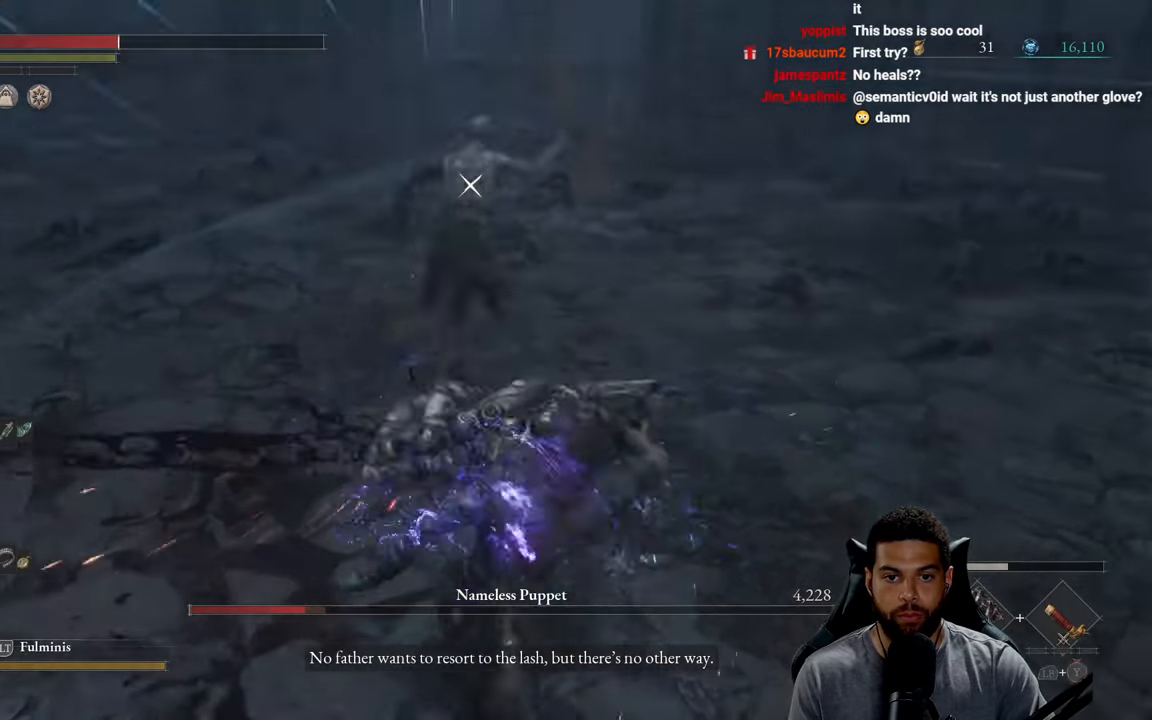
{"buttons": [], "left_stick": "down", "right_stick": "center", "events": [[16, "Y", "down"], [83, "Y", "up"], [183, "Y", "down"], [216, "Y", "up"], [266, "L1", "up"], [416, "left_stick", "center"], [466, "left_stick", "down"]]}
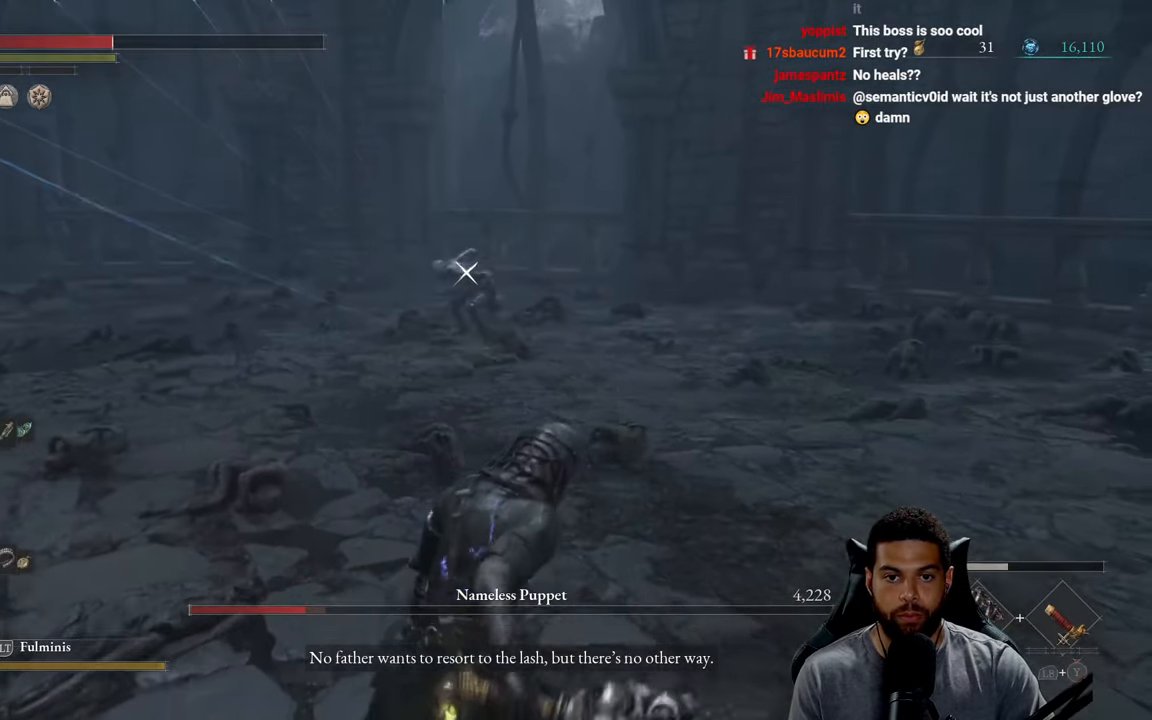
{"buttons": [], "left_stick": "up-left", "right_stick": "center", "events": [[200, "left_stick", "left"], [316, "left_stick", "up-left"]]}
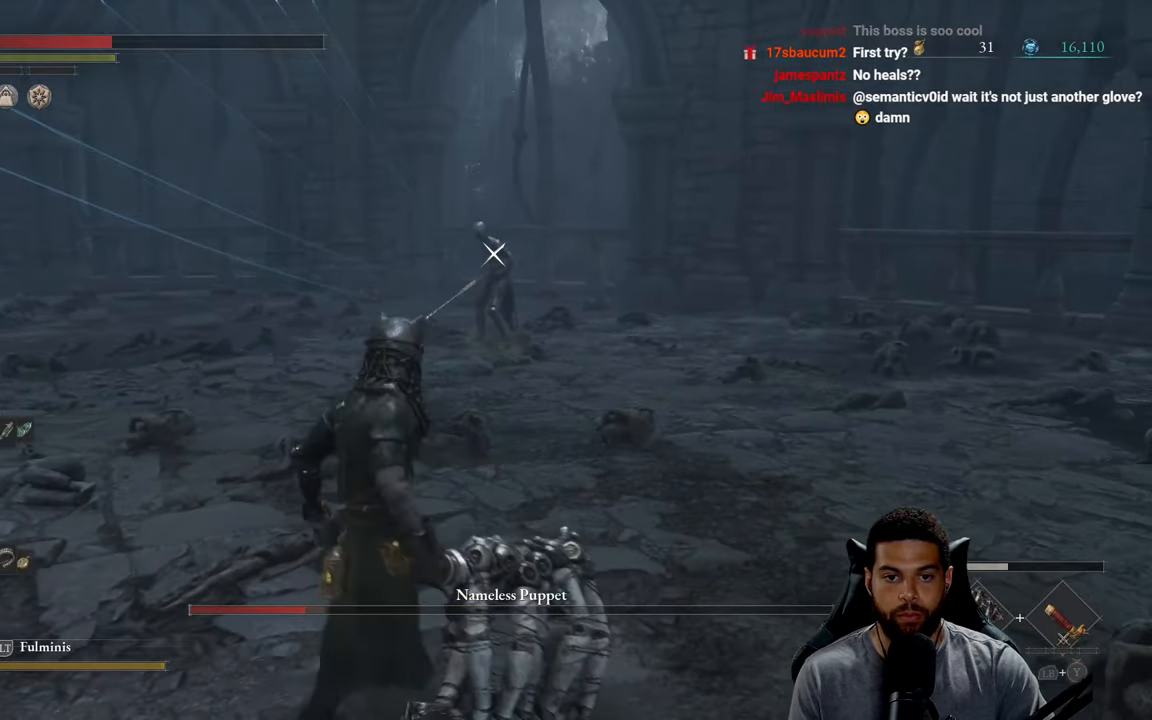
{"buttons": [], "left_stick": "left", "right_stick": "center", "events": [[300, "left_stick", "left"]]}
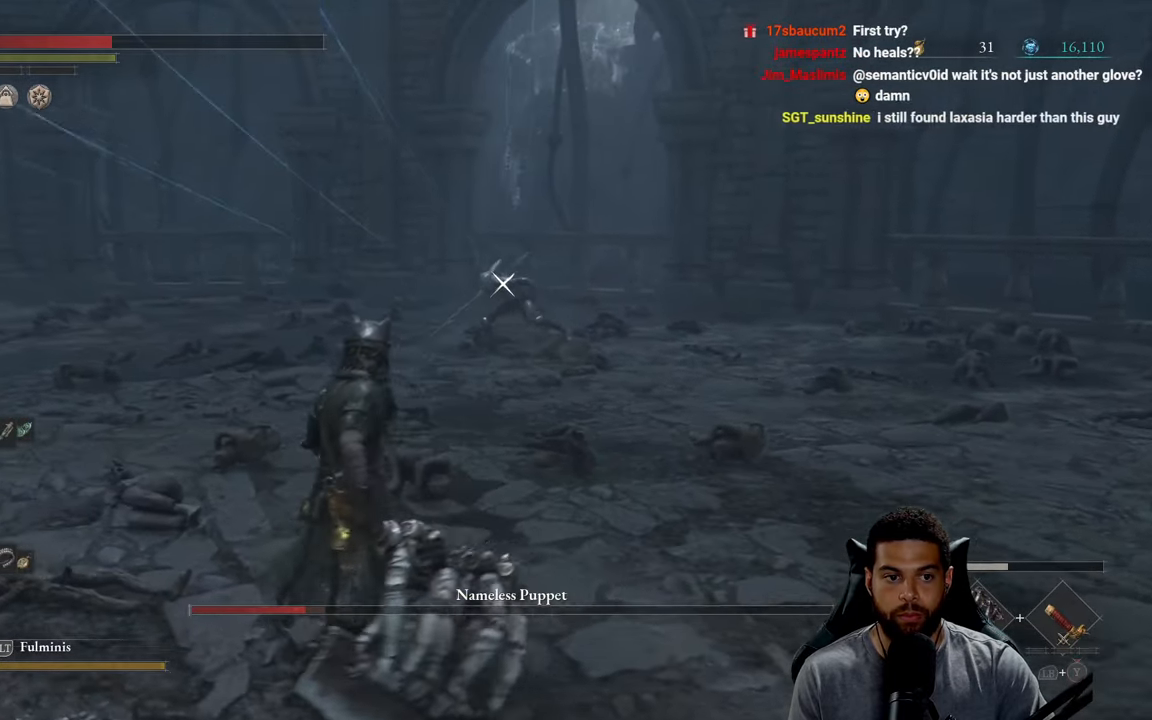
{"buttons": [], "left_stick": "down-right", "right_stick": "center", "events": [[50, "left_stick", "down"], [283, "left_stick", "down-right"]]}
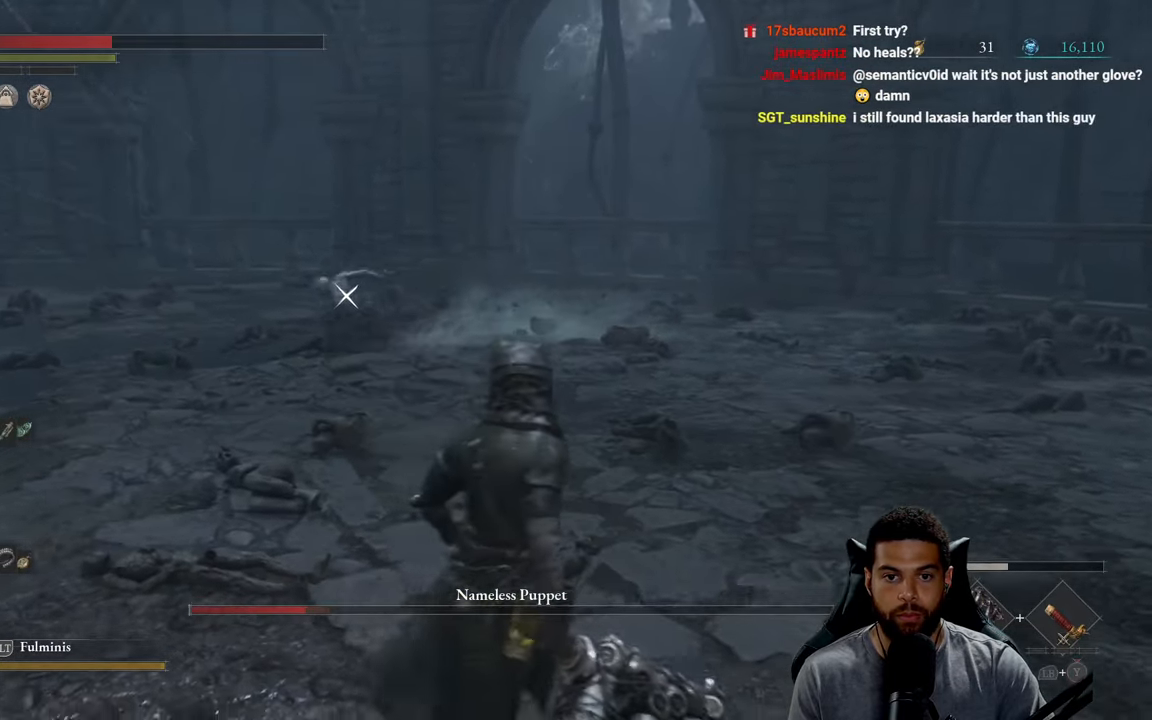
{"buttons": [], "left_stick": "down", "right_stick": "center", "events": [[267, "left_stick", "down"]]}
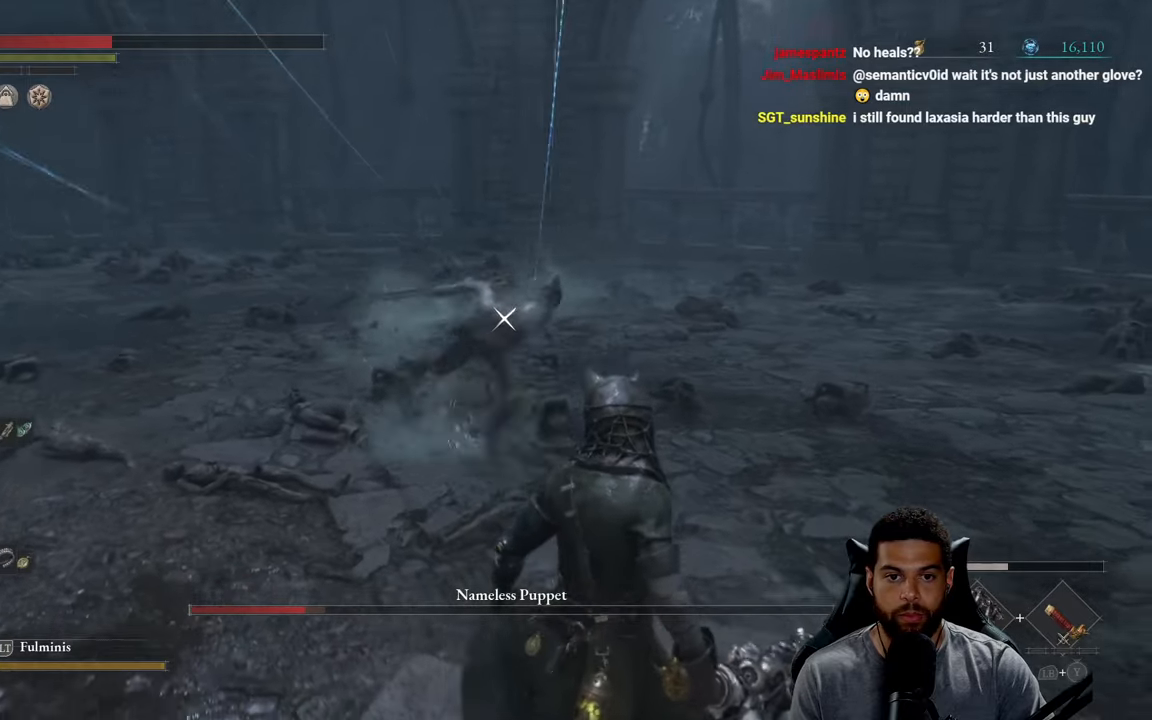
{"buttons": [], "left_stick": "down-left", "right_stick": "center", "events": [[233, "left_stick", "down-left"], [333, "L1", "down"], [450, "L1", "up"]]}
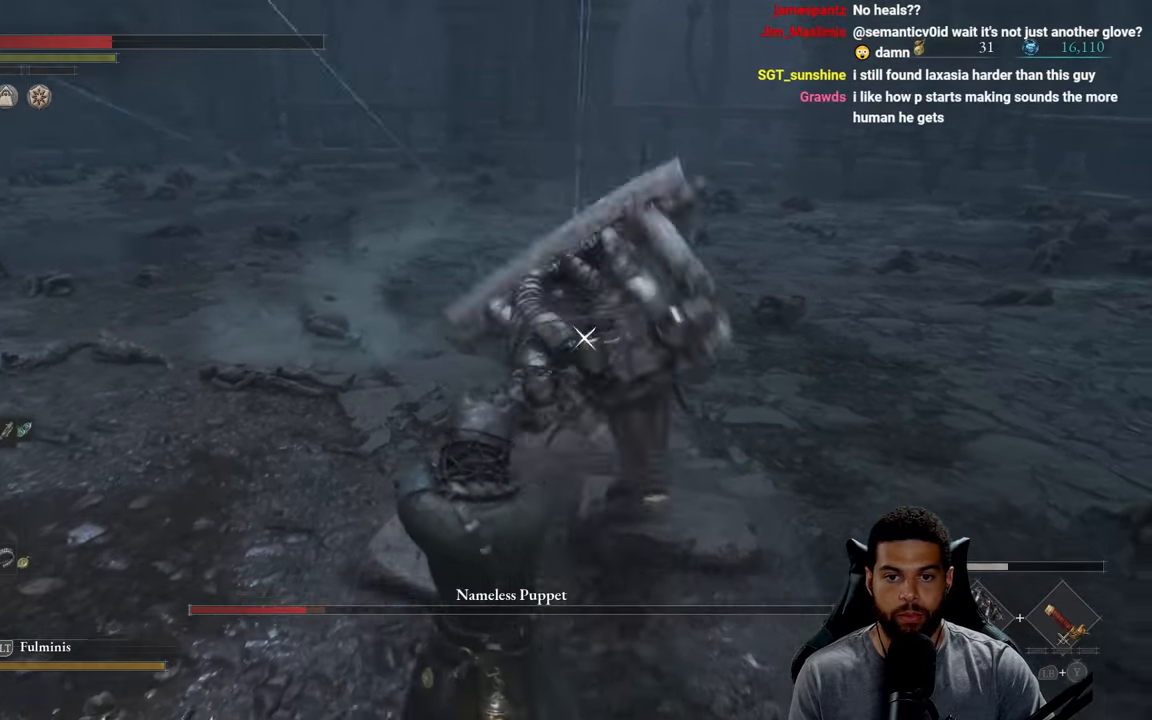
{"buttons": [], "left_stick": "down-left", "right_stick": "center", "events": [[50, "L1", "down"], [250, "L1", "up"]]}
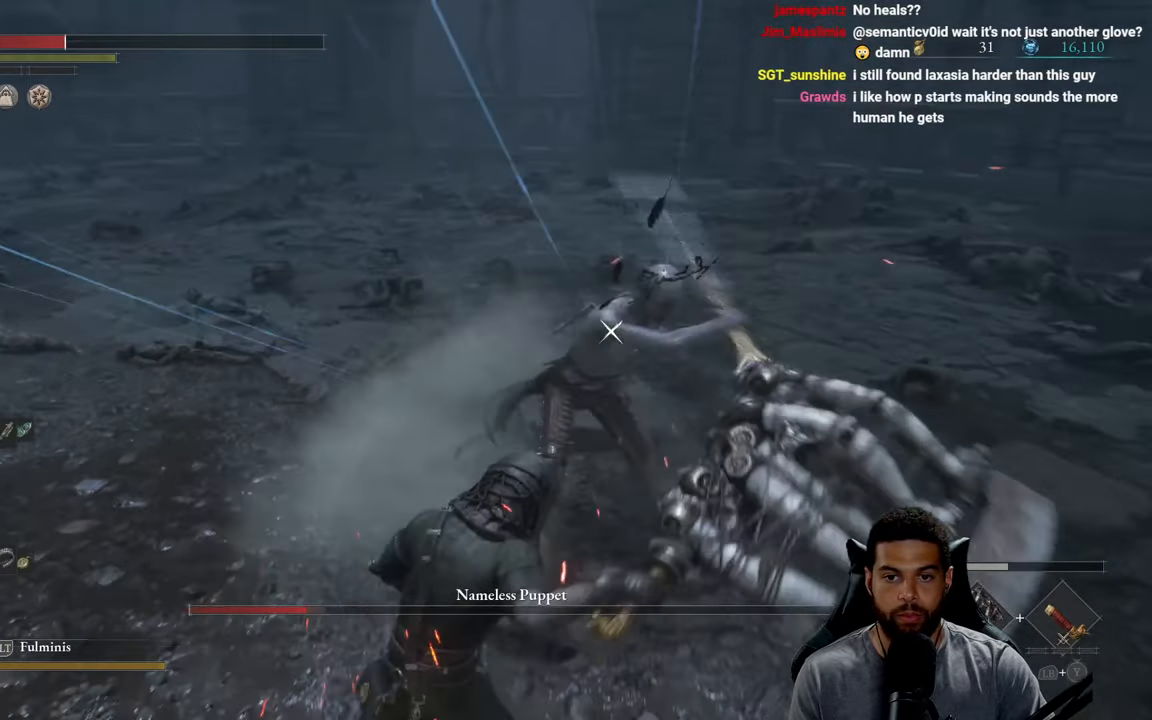
{"buttons": [], "left_stick": "down-left", "right_stick": "center", "events": [[183, "L1", "down"], [333, "L1", "up"]]}
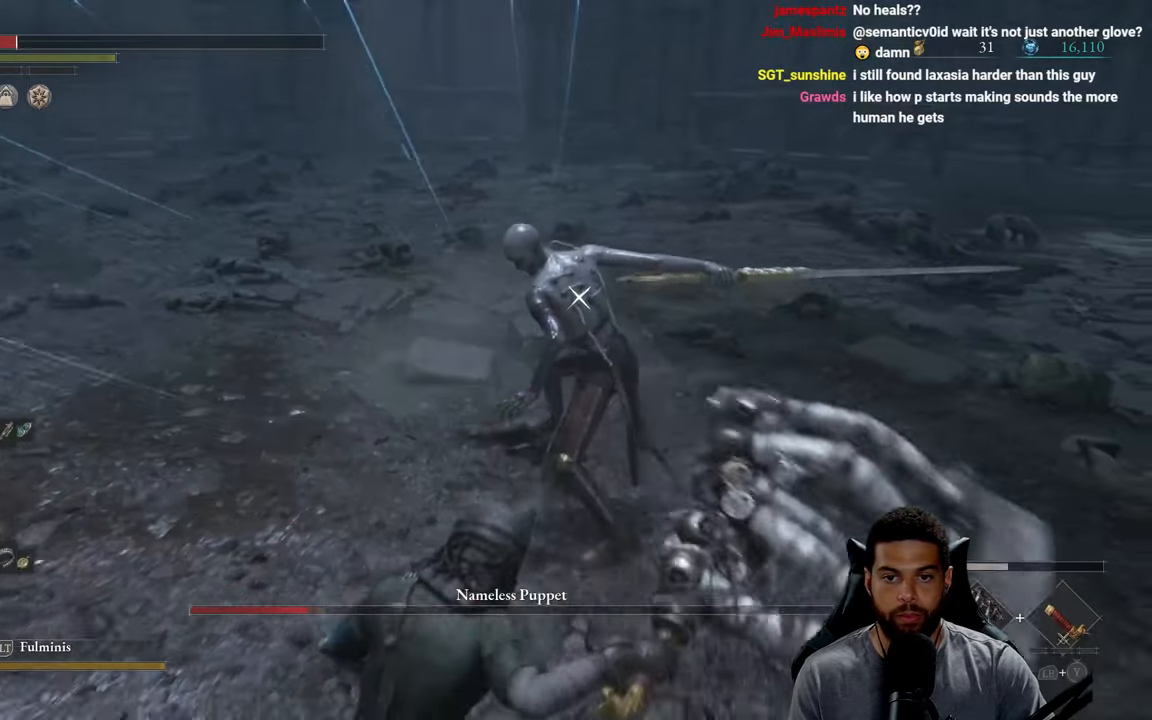
{"buttons": [], "left_stick": "up", "right_stick": "center", "events": [[367, "left_stick", "up"]]}
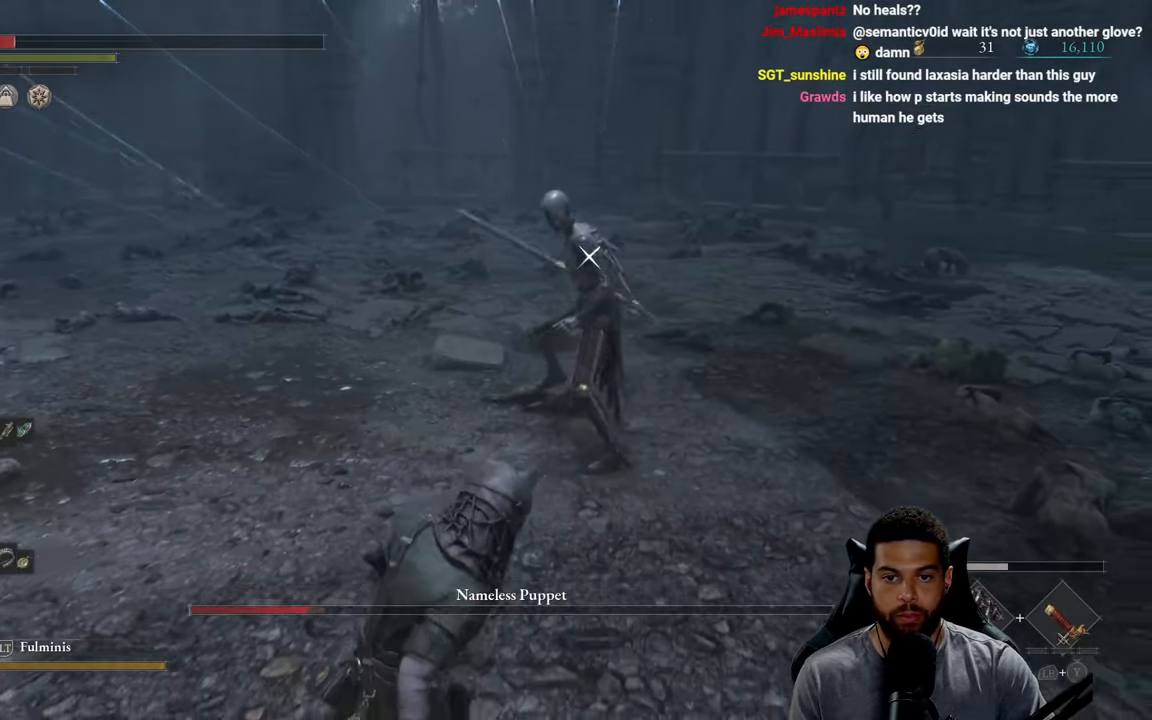
{"buttons": [], "left_stick": "up", "right_stick": "center", "events": []}
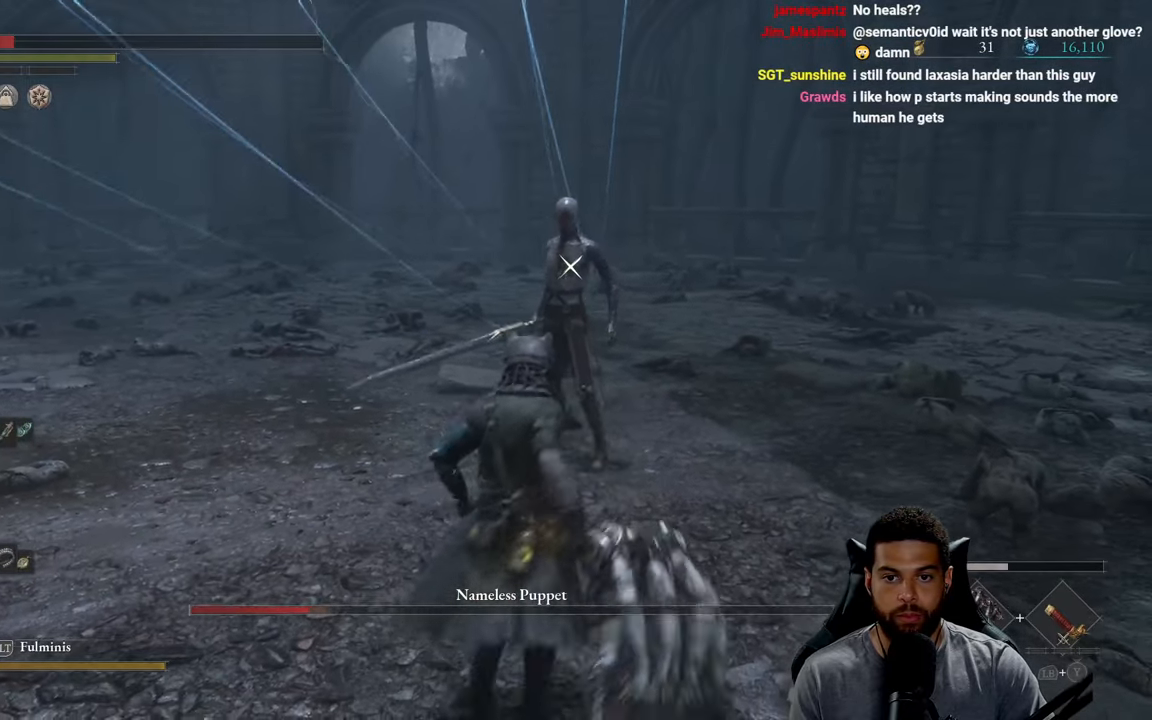
{"buttons": [], "left_stick": "up", "right_stick": "center", "events": [[200, "R1", "down"], [283, "R1", "up"]]}
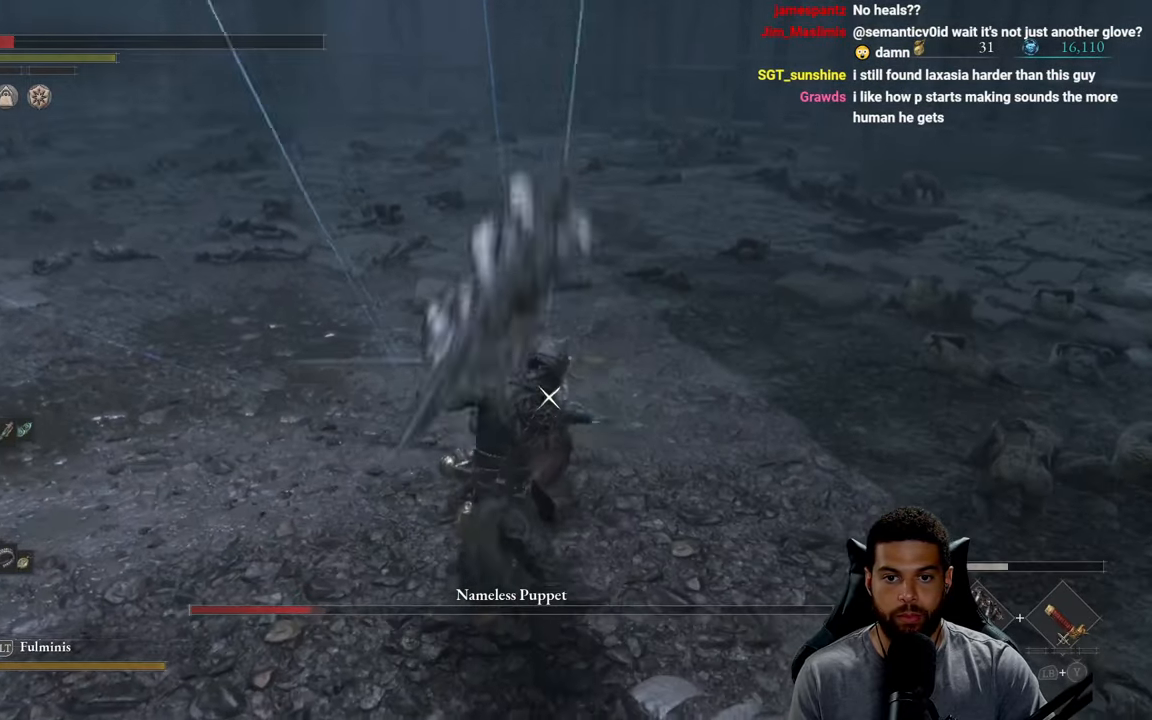
{"buttons": ["L1"], "left_stick": "down-right", "right_stick": "center", "events": [[50, "left_stick", "right"], [117, "left_stick", "down-right"], [217, "L1", "down"], [367, "L1", "up"], [483, "L1", "down"]]}
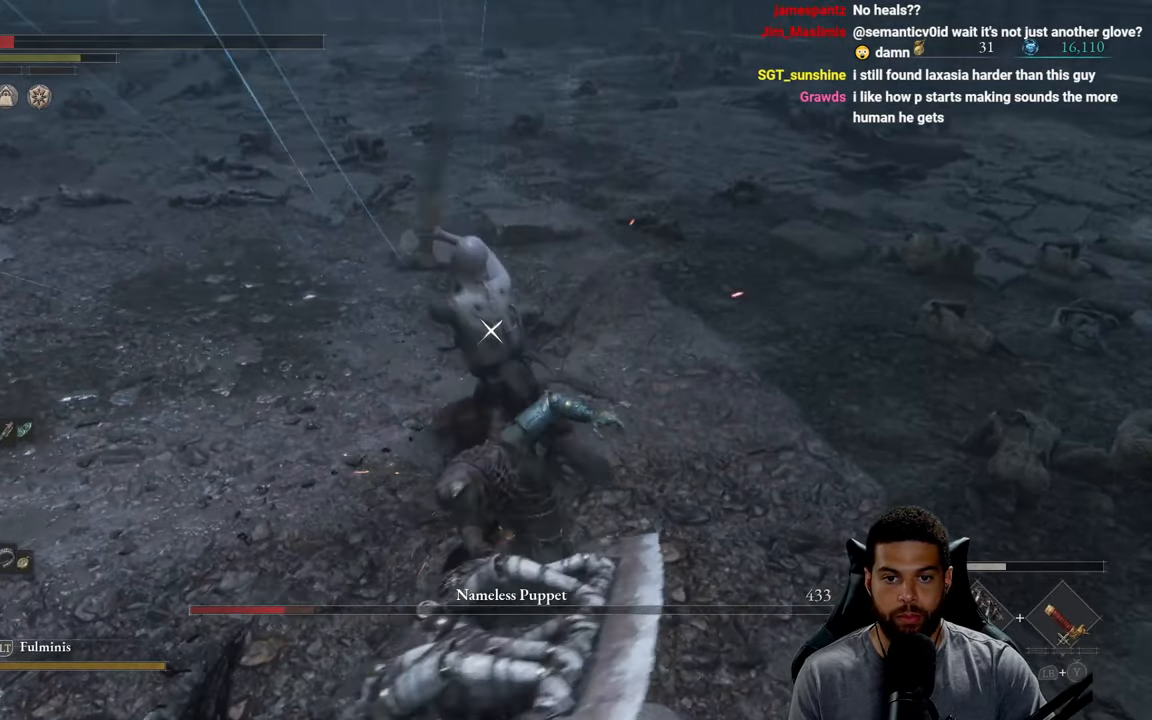
{"buttons": ["L1"], "left_stick": "down-right", "right_stick": "center", "events": [[67, "L1", "up"], [133, "L1", "down"], [233, "L1", "up"], [317, "L1", "down"]]}
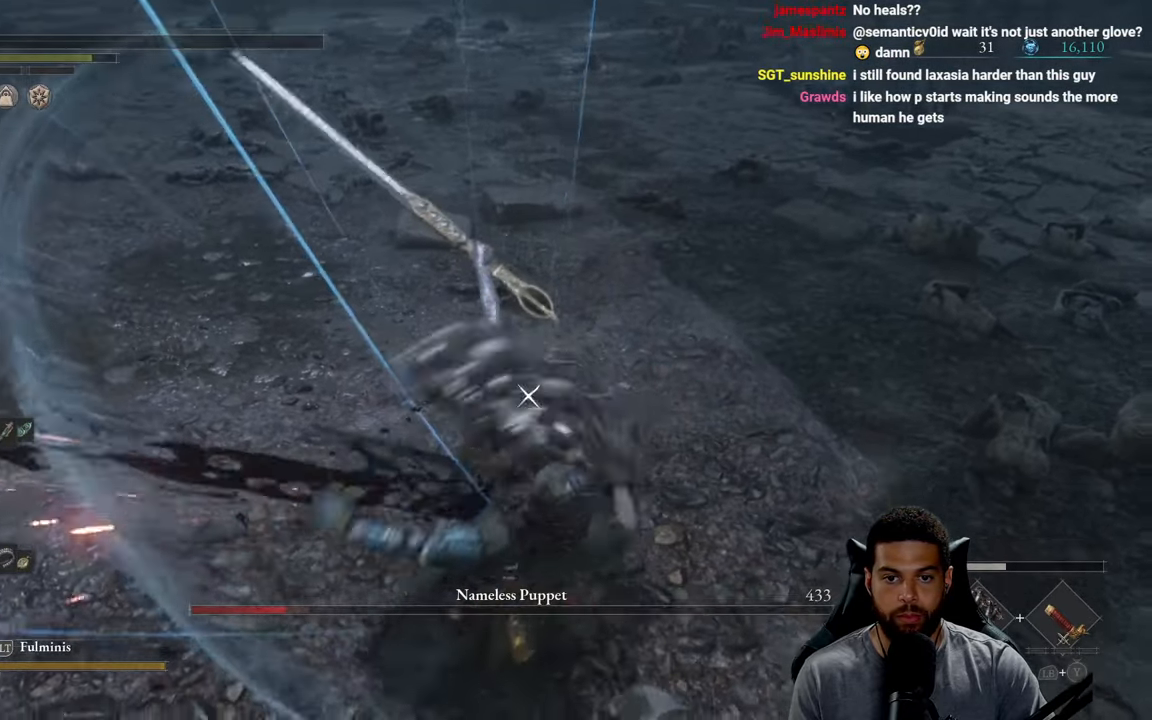
{"buttons": [], "left_stick": "down", "right_stick": "center", "events": [[33, "L1", "up"], [500, "left_stick", "down"]]}
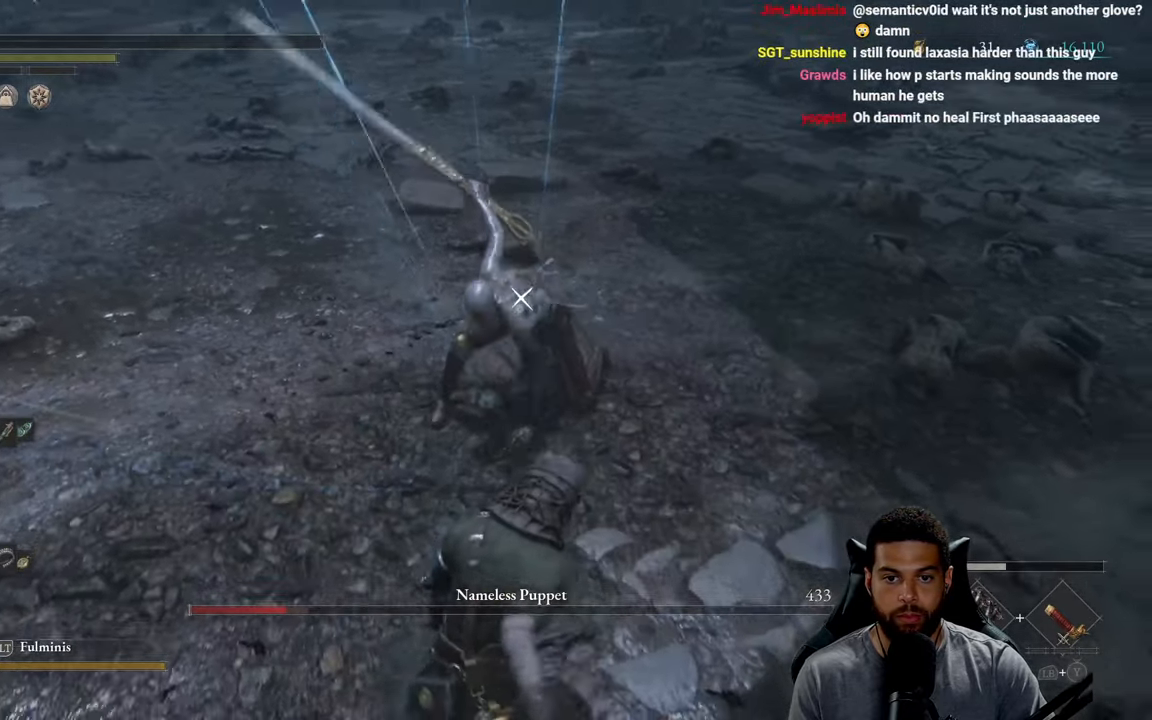
{"buttons": [], "left_stick": "left", "right_stick": "center", "events": [[150, "left_stick", "left"], [217, "left_stick", "up"], [500, "left_stick", "left"]]}
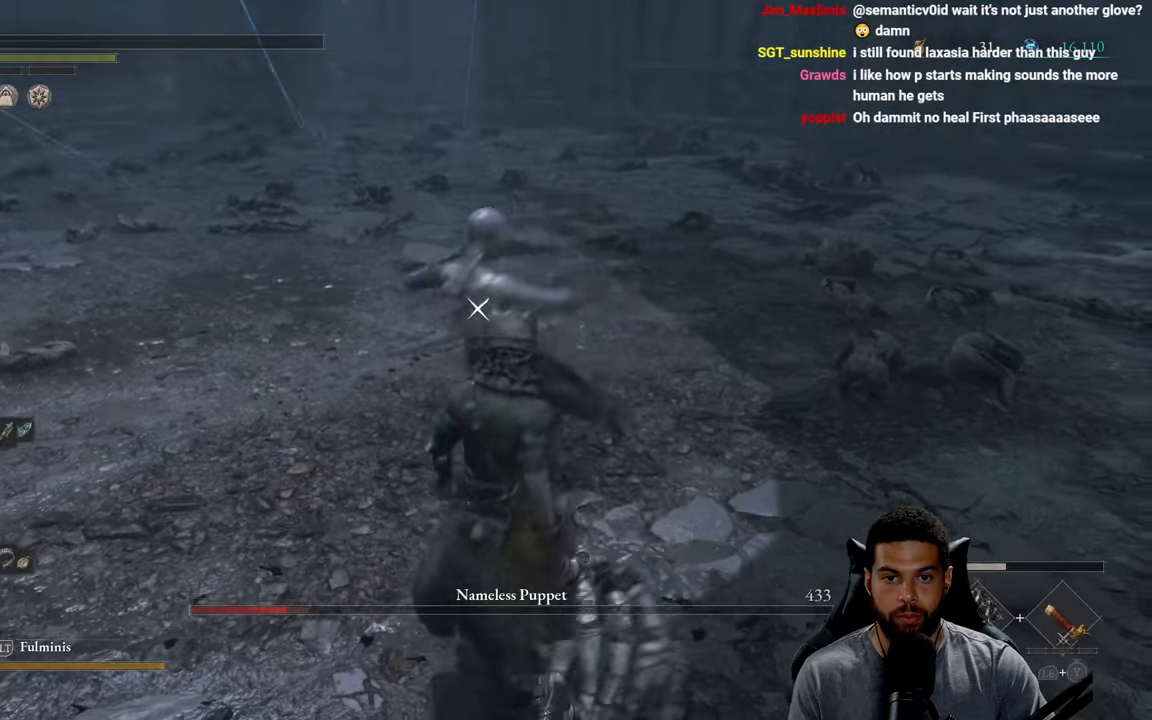
{"buttons": [], "left_stick": "down-left", "right_stick": "center", "events": [[17, "L1", "down"], [250, "L1", "up"], [384, "left_stick", "down-left"]]}
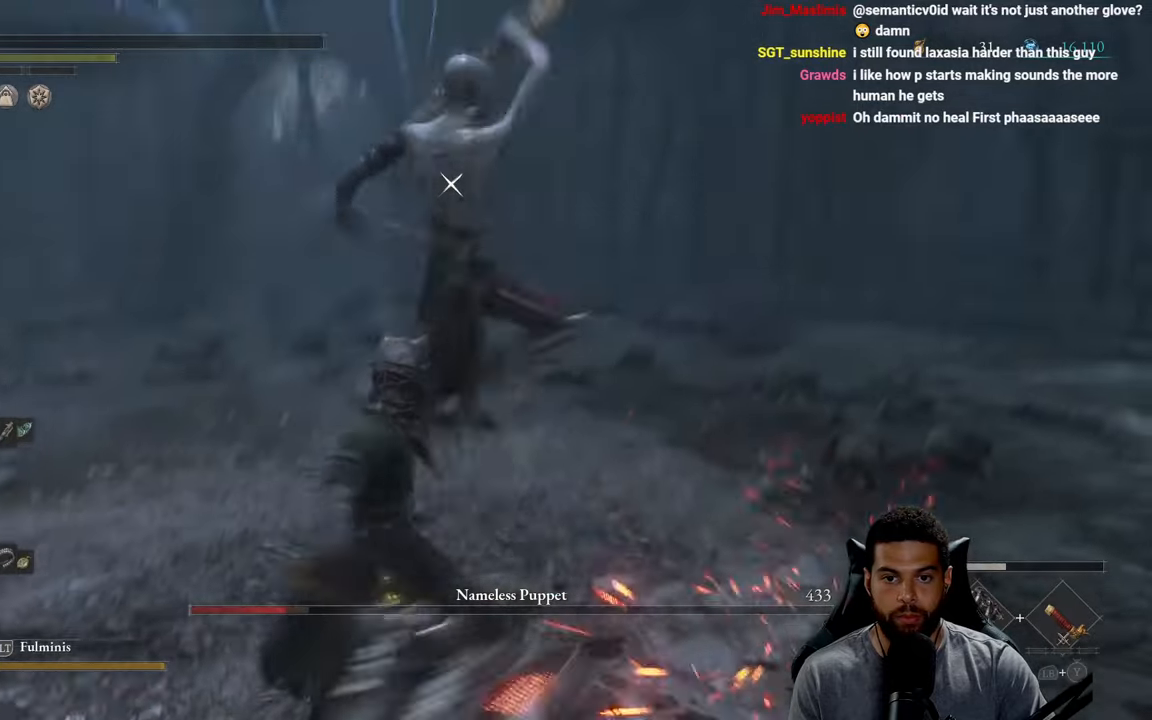
{"buttons": ["L1"], "left_stick": "left", "right_stick": "center", "events": [[417, "L1", "down"], [434, "left_stick", "left"]]}
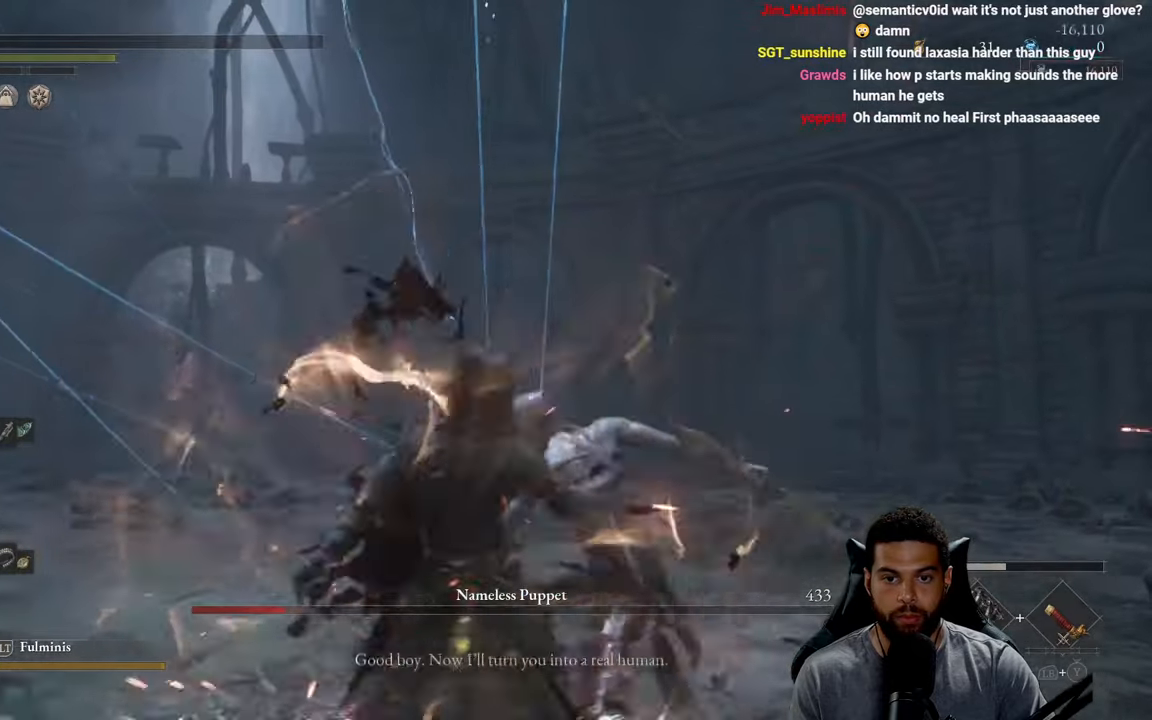
{"buttons": ["B"], "left_stick": "center", "right_stick": "center", "events": [[50, "L1", "up"], [284, "B", "down"], [350, "B", "up"], [434, "B", "down"], [500, "left_stick", "center"]]}
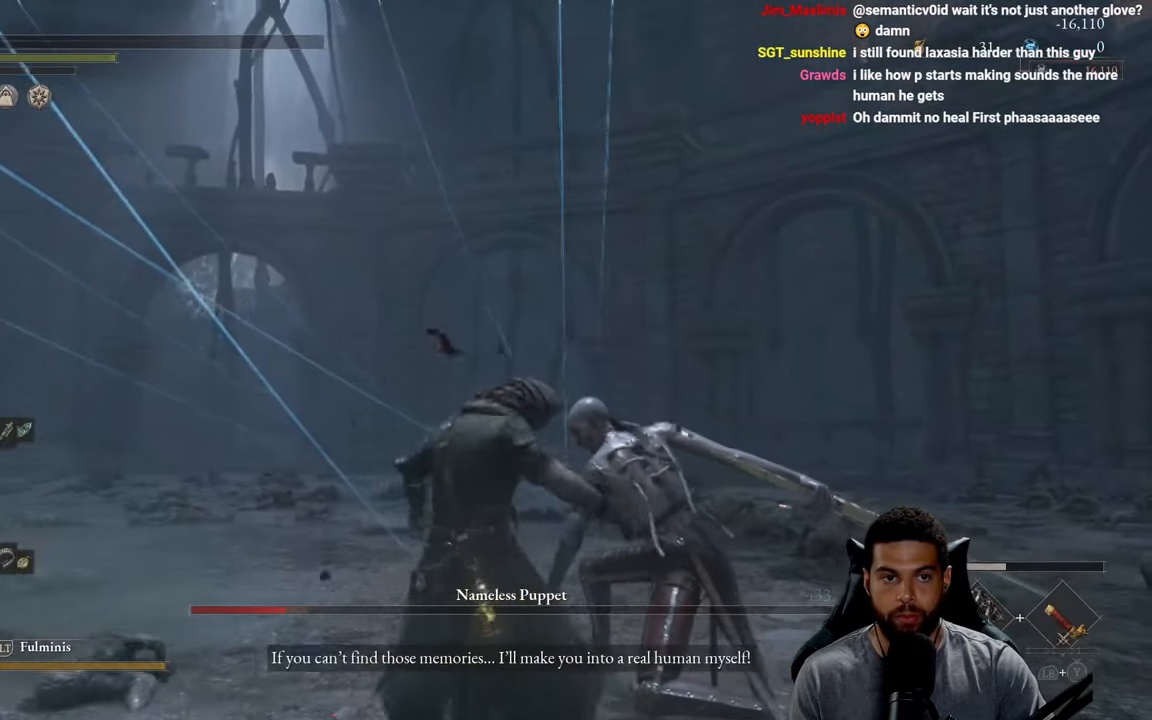
{"buttons": [], "left_stick": "down-left", "right_stick": "center", "events": [[17, "B", "up"], [134, "left_stick", "left"], [134, "right_stick", "down-right"], [317, "left_stick", "down-left"], [450, "right_stick", "center"]]}
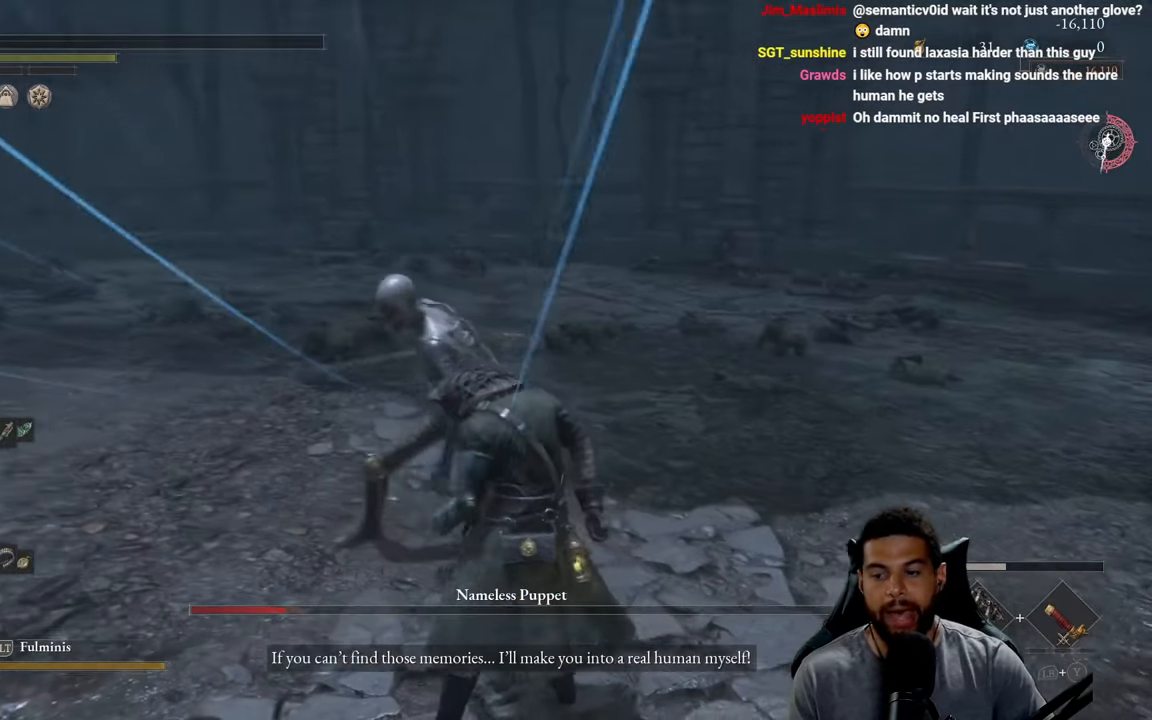
{"buttons": [], "left_stick": "down", "right_stick": "center", "events": [[350, "left_stick", "down"]]}
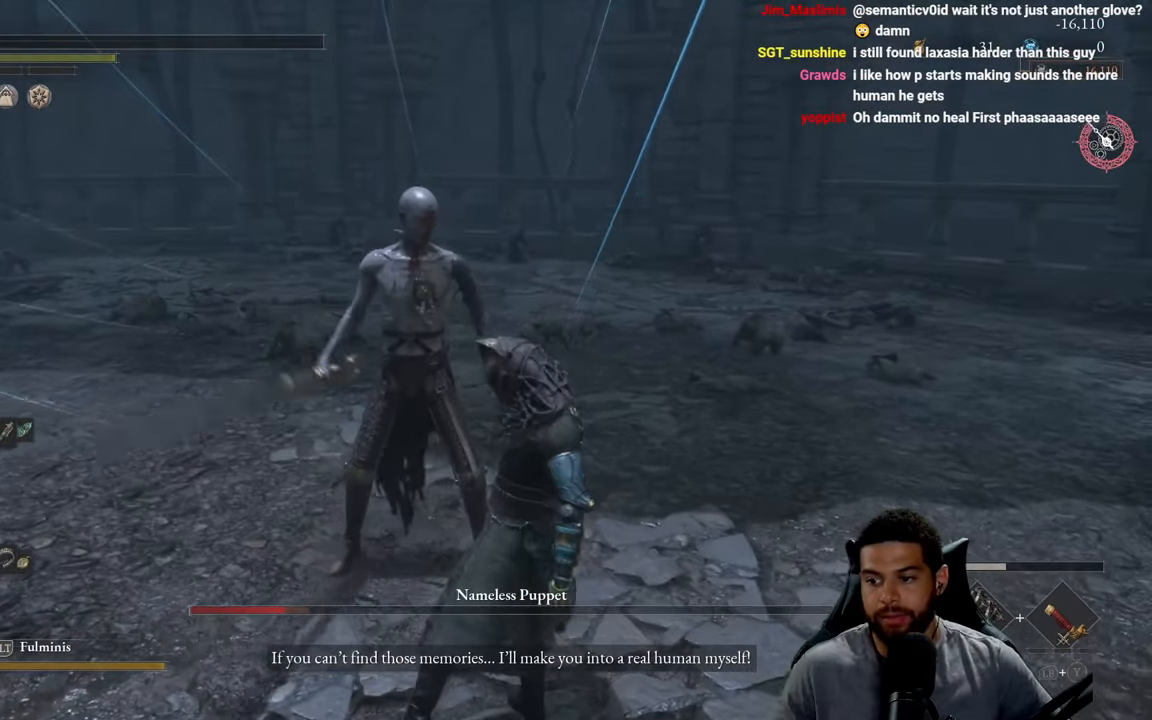
{"buttons": [], "left_stick": "center", "right_stick": "center", "events": [[17, "left_stick", "center"]]}